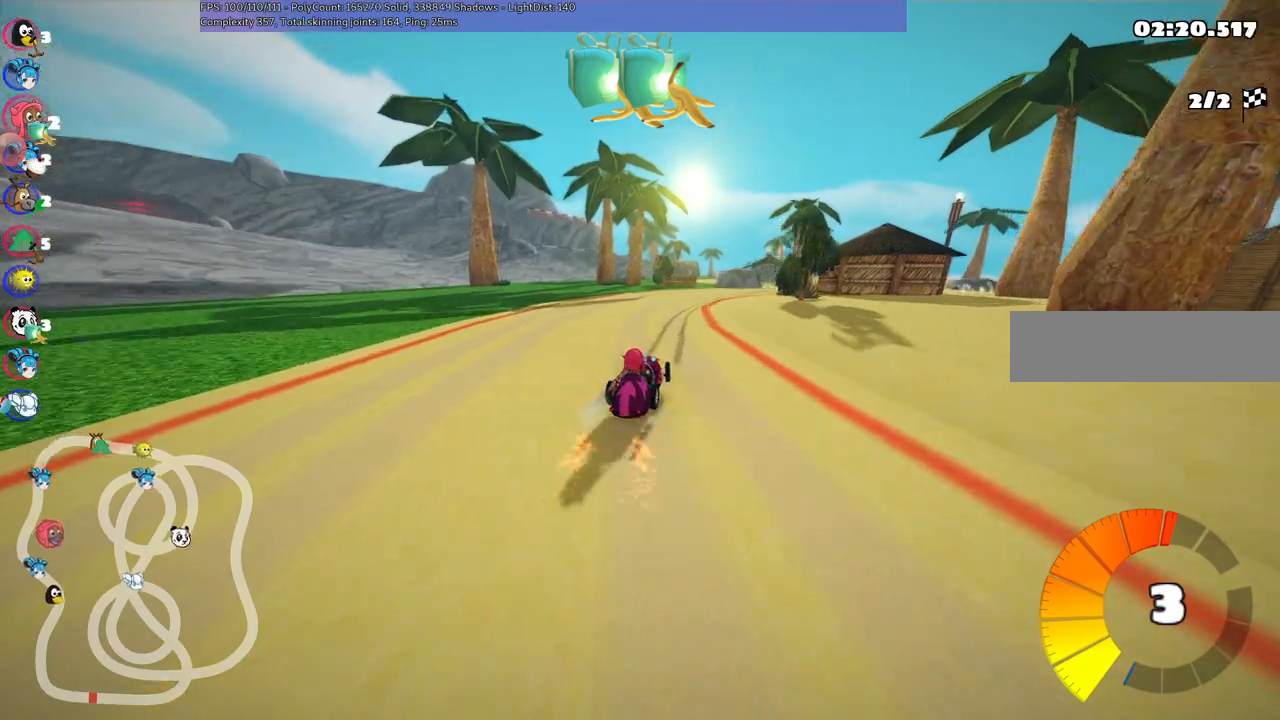
Gameplay with keyboard; each line is a JSON object with the keys held at the frame after it. "events" lists presses ("down") and releases ("up") of ".", "/", "alt_r", "b", "c", "comma", "ctrl_r", "d", "down", "f", "g", "h", "j", "k", "l", "left", "m", "n", "quote", "return", "right", "semicolon", "shift_r", "space", "super", "up" and "v" between this image and that frame as [ms after this image, input, new state], when the widget could be followed in between. No other keys are recorded. Mouse input is not recorded.
{"keys": ["left", "m", "right", "up"], "events": [[67, "right", "down"], [117, "right", "up"], [334, "right", "down"]]}
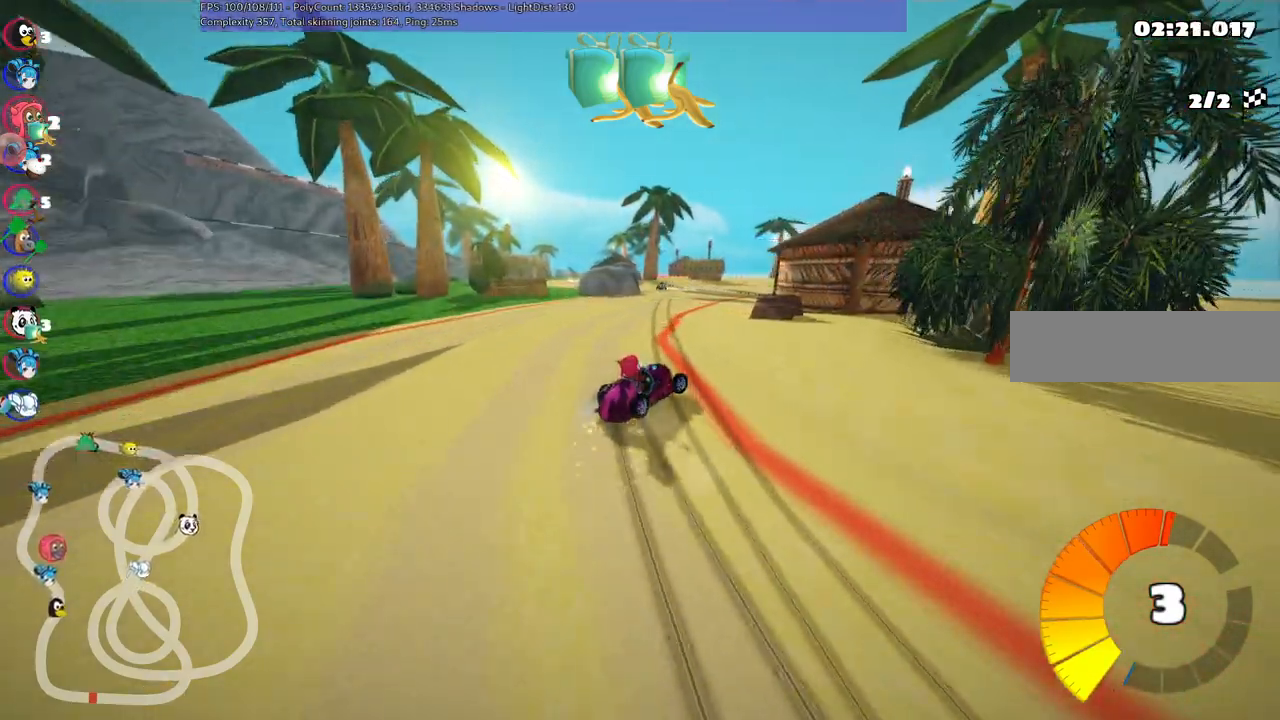
{"keys": ["left", "m", "up"], "events": [[134, "right", "up"], [217, "right", "down"], [367, "right", "up"]]}
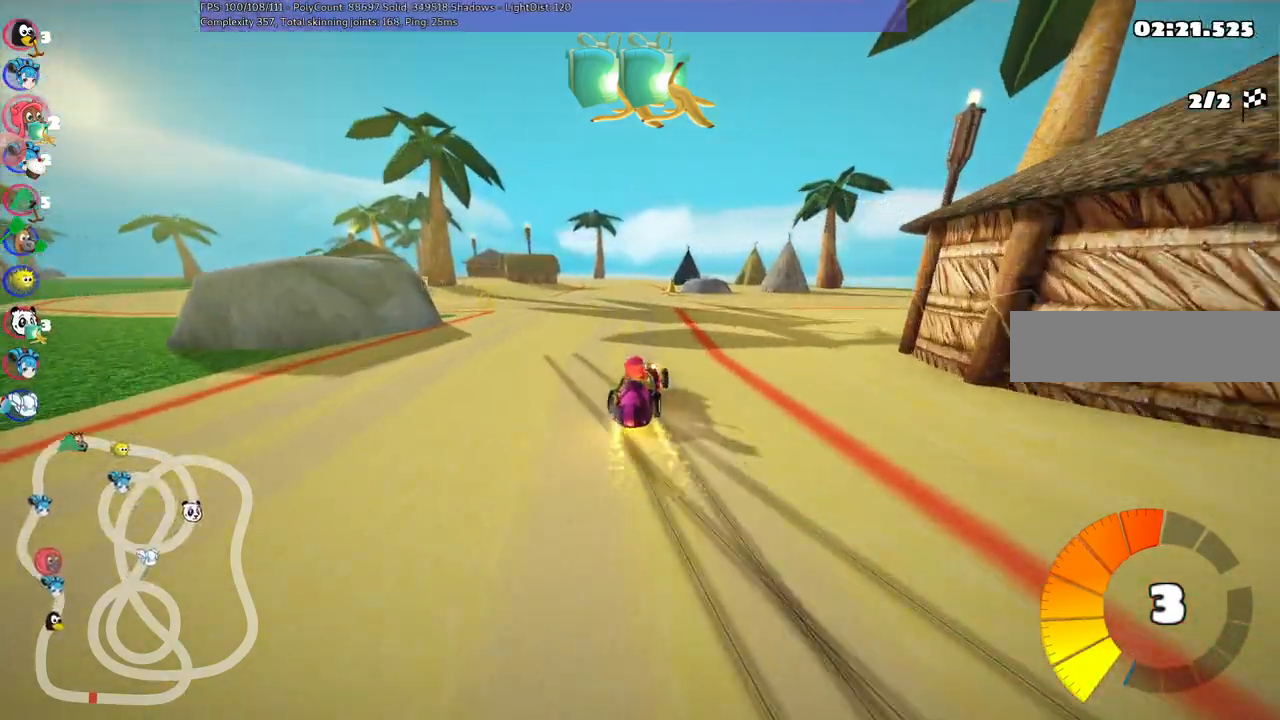
{"keys": ["left", "up"], "events": [[184, "right", "down"], [384, "m", "up"], [467, "right", "up"]]}
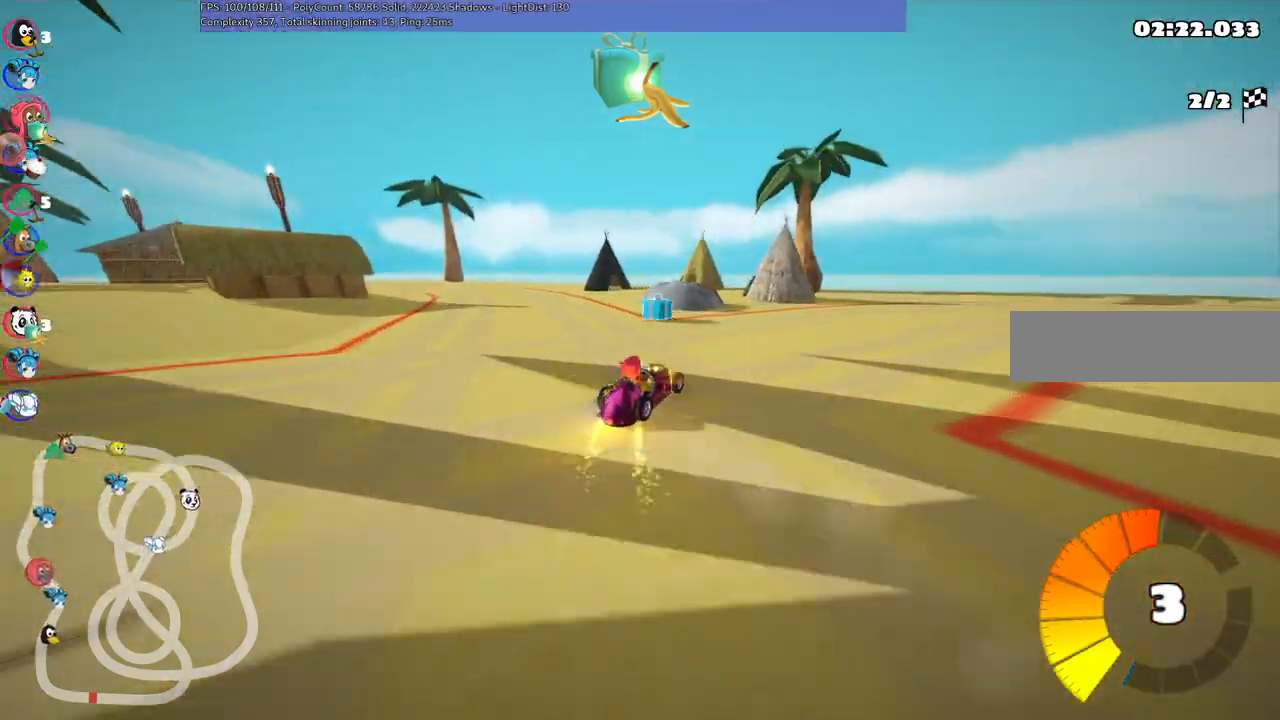
{"keys": ["left", "n", "up"], "events": [[17, "space", "down"], [100, "space", "up"], [484, "n", "down"]]}
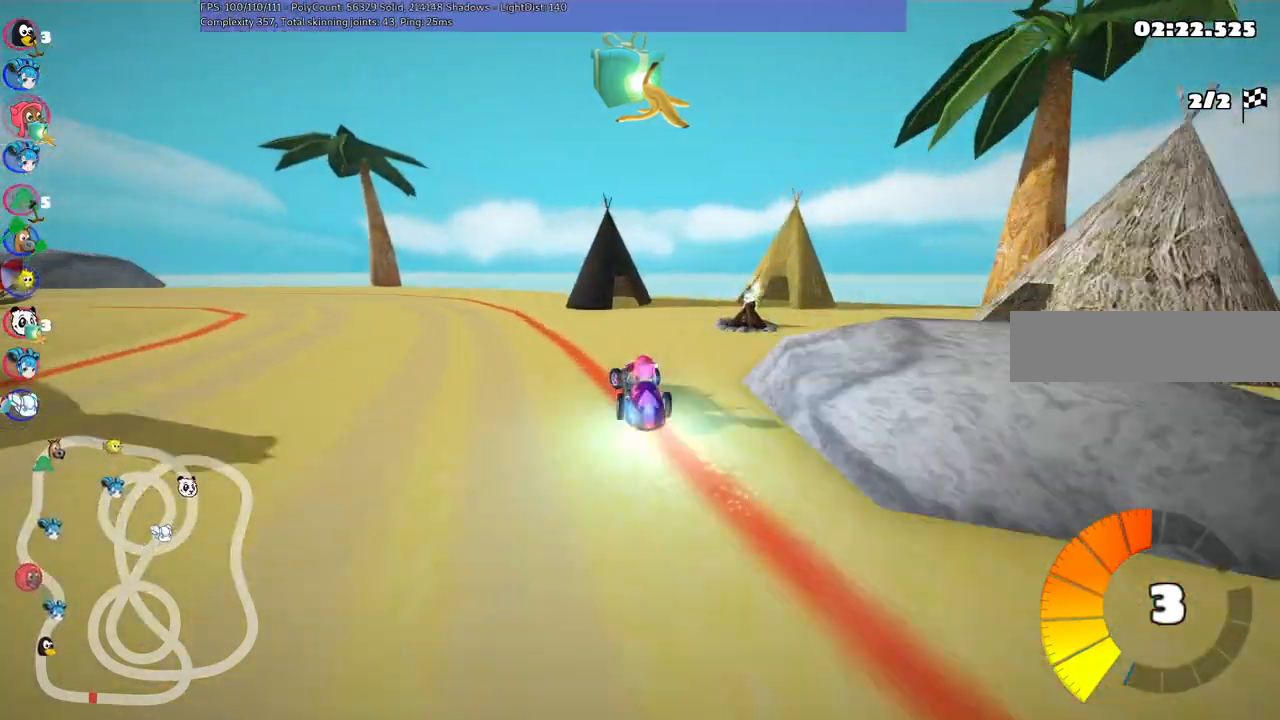
{"keys": ["left", "m", "up"], "events": [[167, "m", "down"], [167, "n", "up"]]}
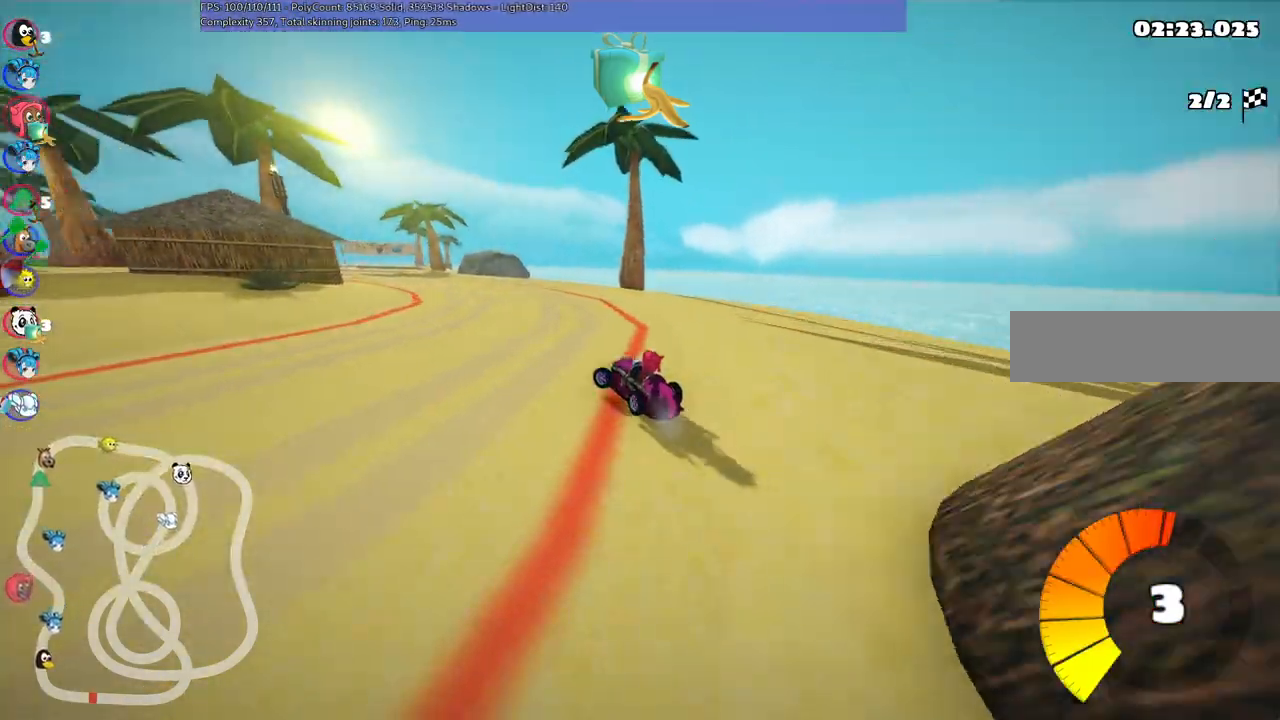
{"keys": ["left", "m", "right", "up"], "events": [[200, "right", "down"], [284, "left", "up"], [367, "left", "down"]]}
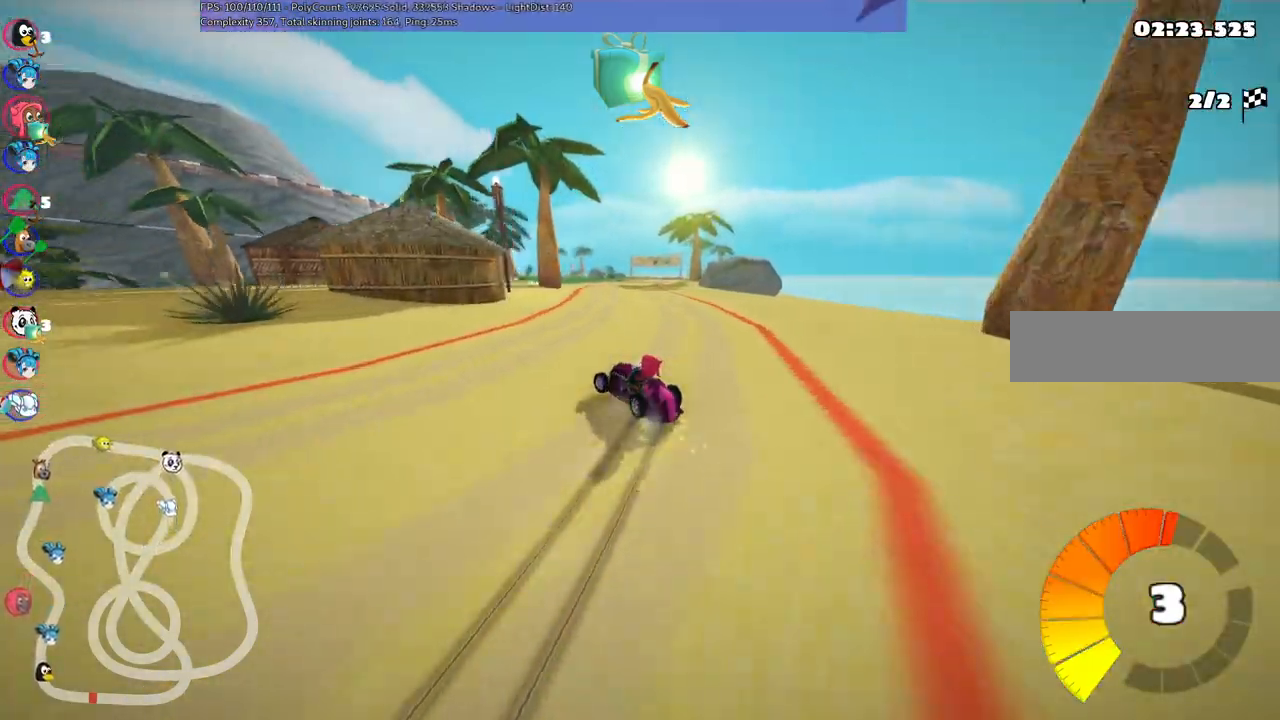
{"keys": ["n", "right", "up"], "events": [[17, "left", "up"], [350, "n", "down"], [434, "m", "up"]]}
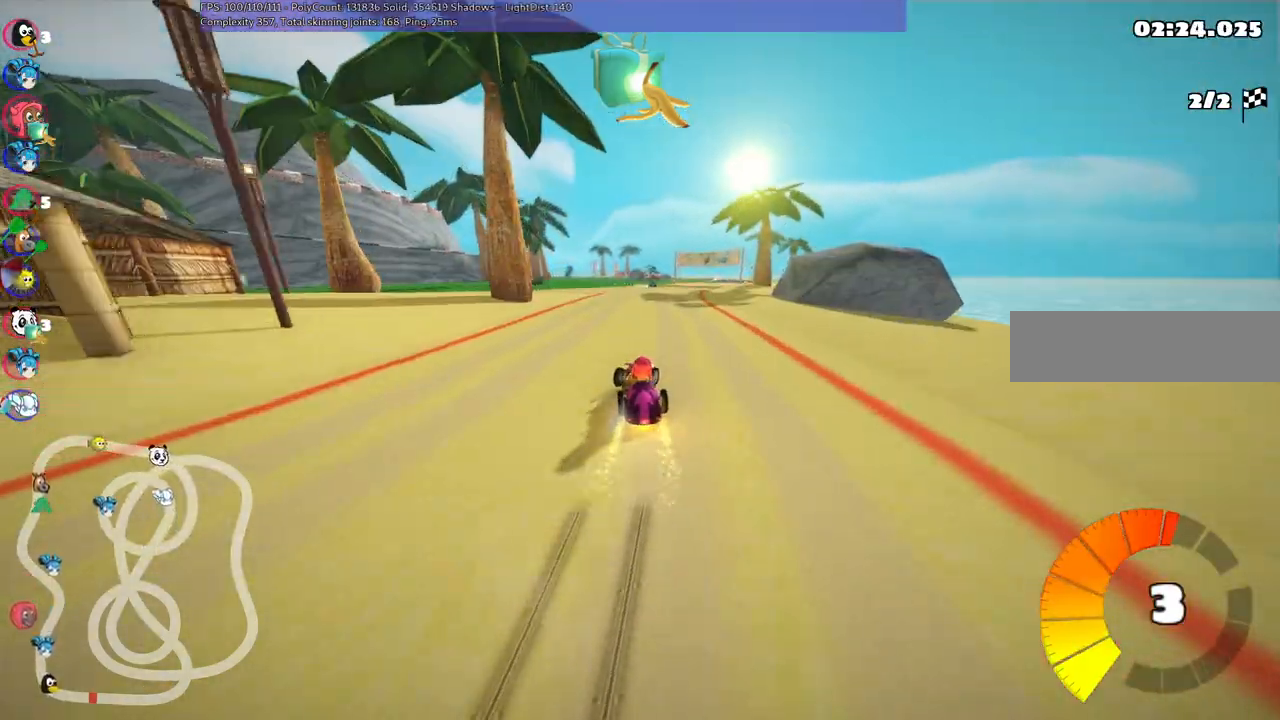
{"keys": ["up"], "events": [[34, "right", "up"], [117, "n", "up"]]}
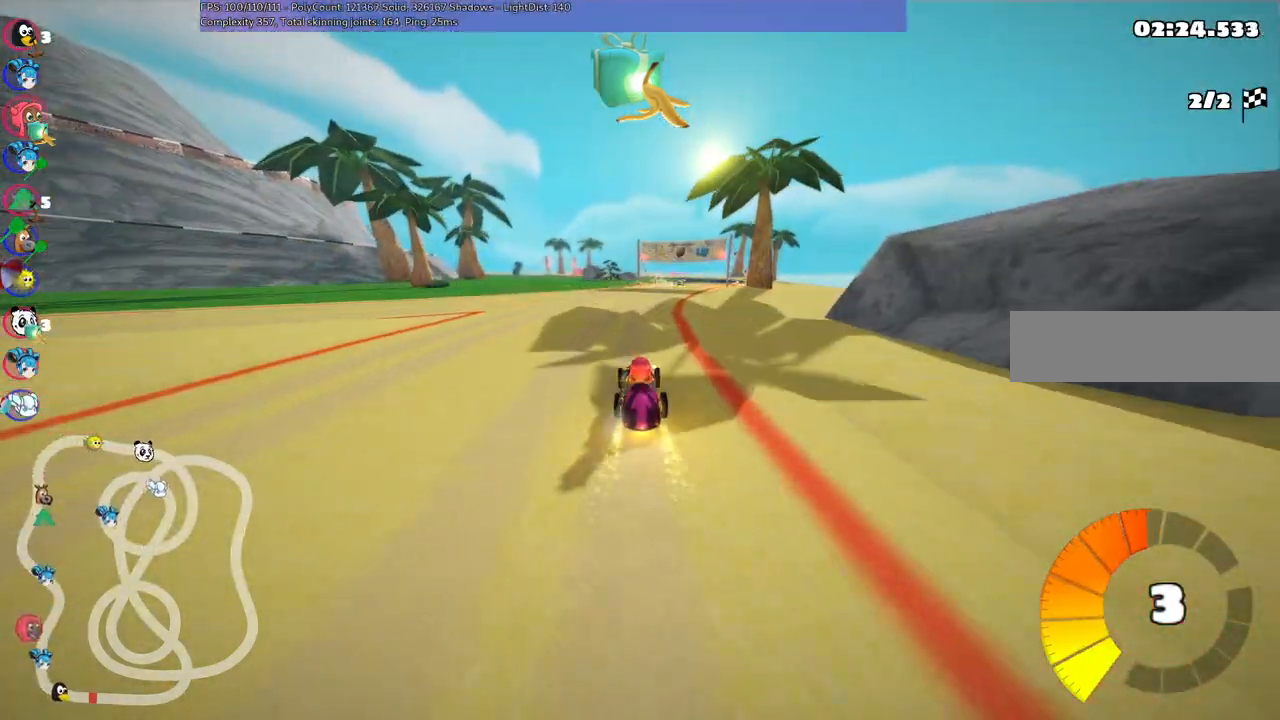
{"keys": ["right", "up"], "events": [[284, "right", "down"]]}
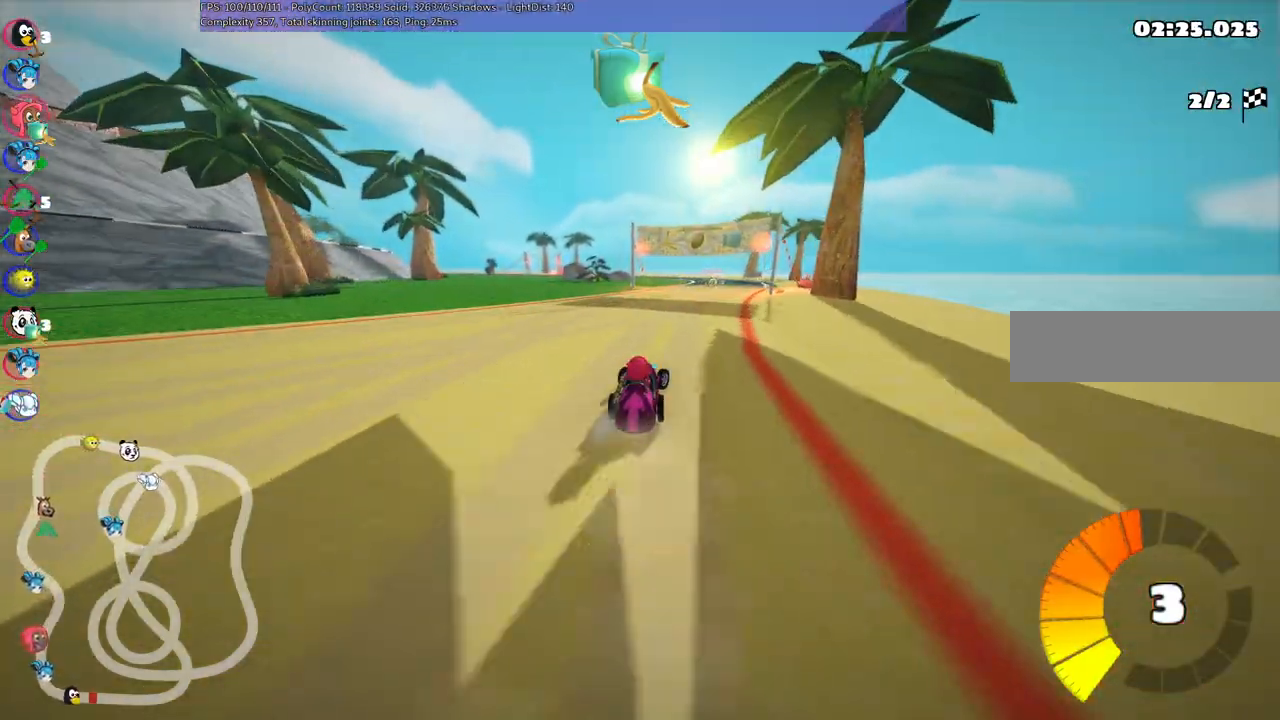
{"keys": ["m", "right", "up"], "events": [[200, "right", "up"], [267, "left", "down"], [267, "m", "down"], [300, "right", "down"], [350, "left", "up"]]}